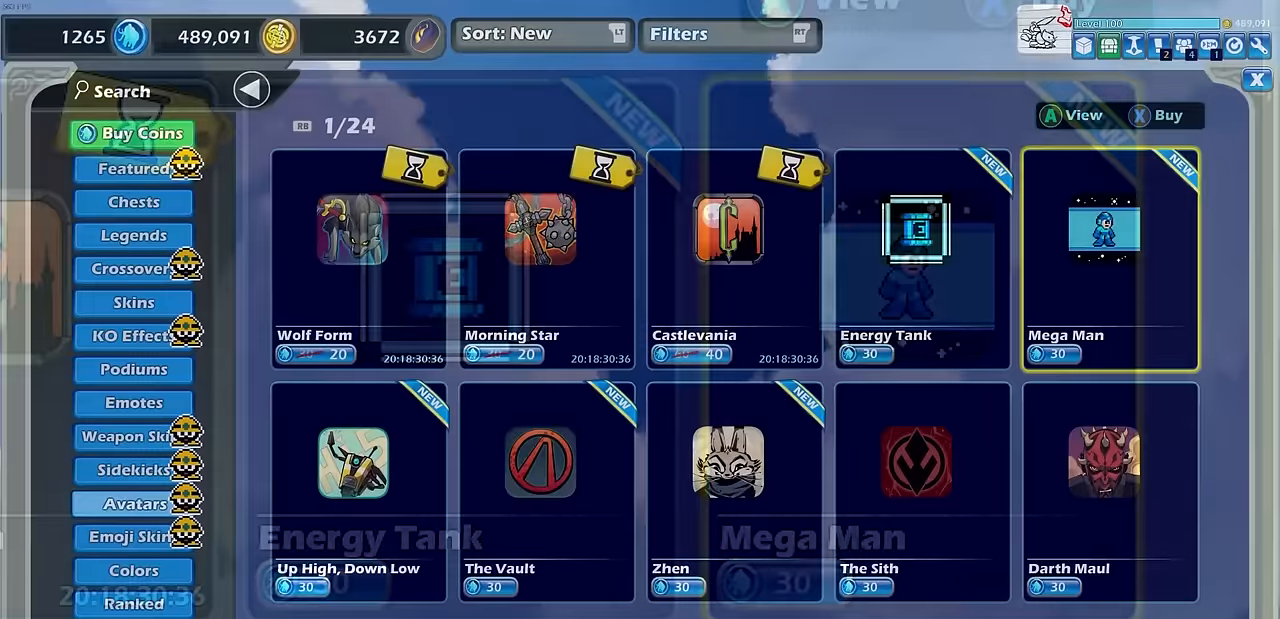
Gameplay with a controller (PlayStation layout); each line is a JSON object with the inputs held at the frame after it. "events" lists button and stick changes between this image and that frame as [ms after this image, input, new state], when the widget could be followed in between. Not read: right_stick.
{"buttons": [], "left_stick": "center", "events": [[67, "CROSS", "down"], [167, "CROSS", "up"]]}
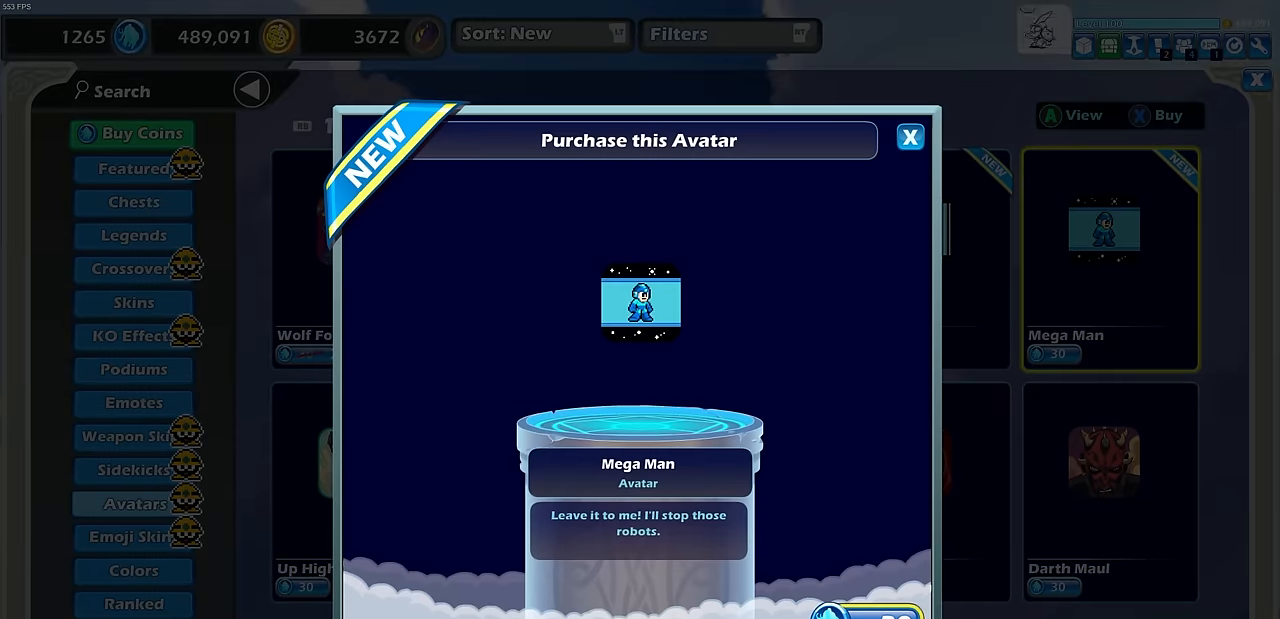
{"buttons": [], "left_stick": "center", "events": []}
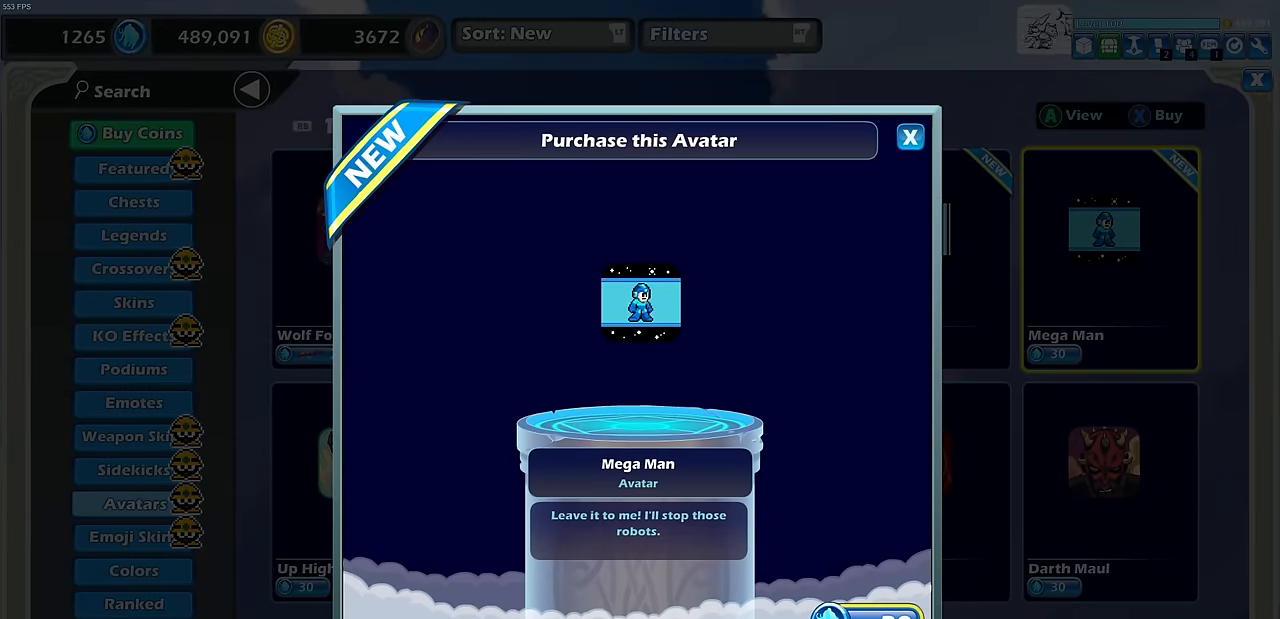
{"buttons": [], "left_stick": "center", "events": [[117, "CROSS", "down"], [134, "CROSS", "up"], [150, "CROSS", "down"], [217, "CROSS", "up"]]}
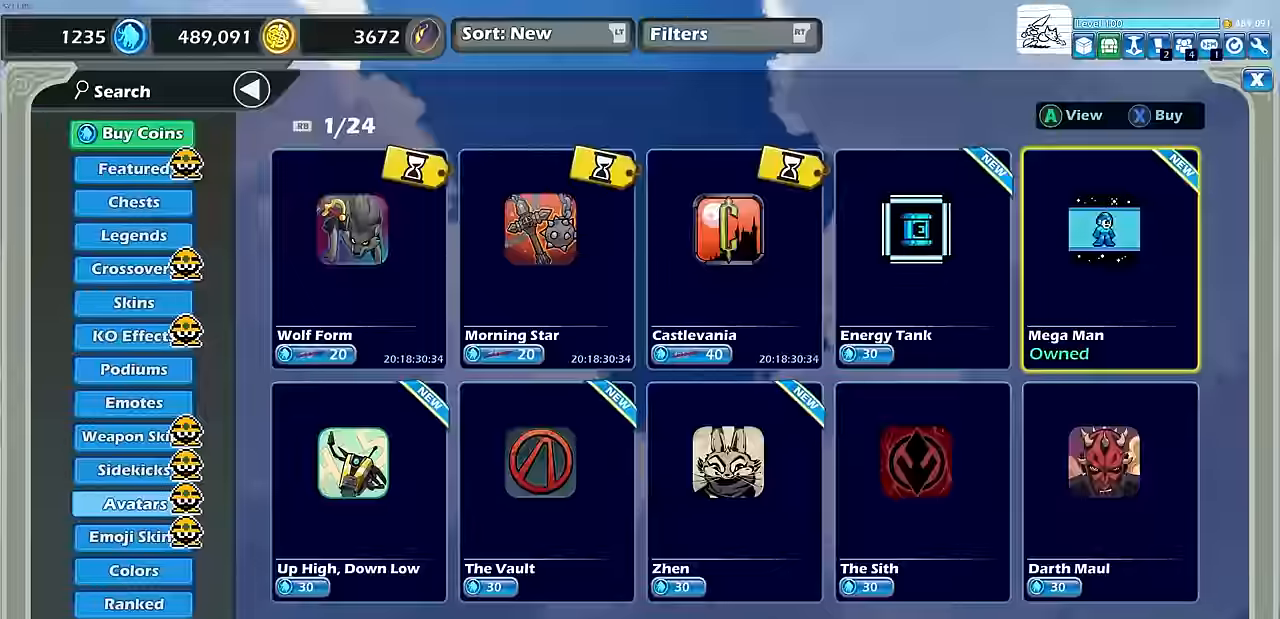
{"buttons": [], "left_stick": "center", "events": []}
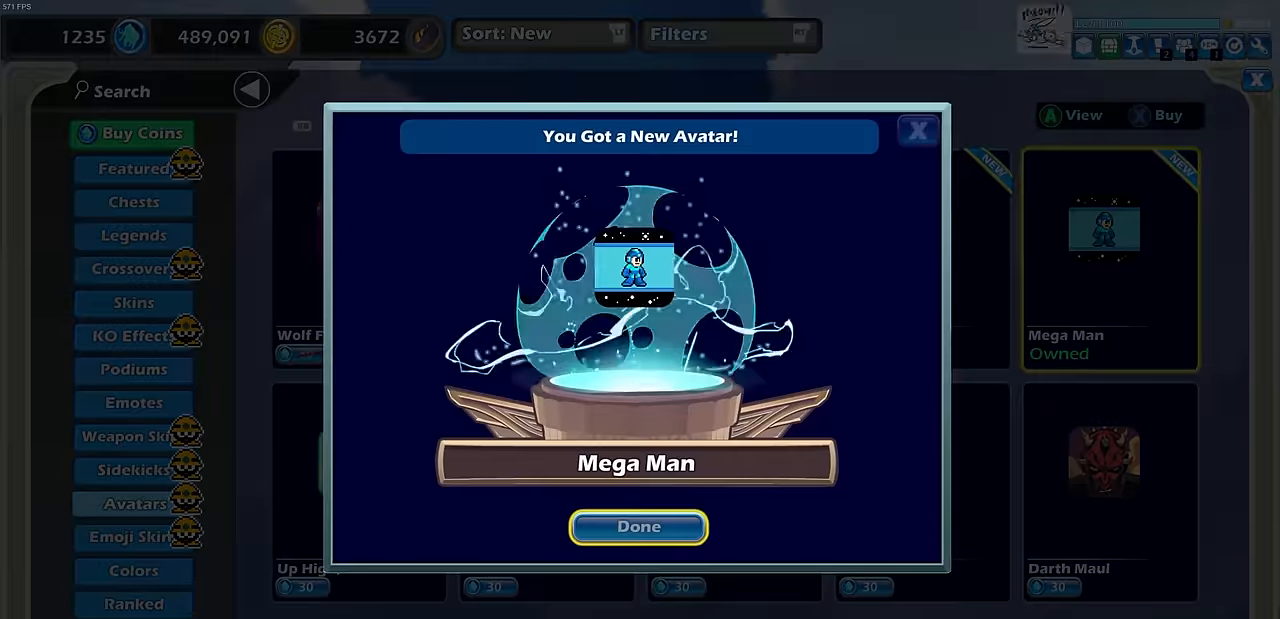
{"buttons": [], "left_stick": "center", "events": [[50, "CROSS", "down"], [166, "CROSS", "up"]]}
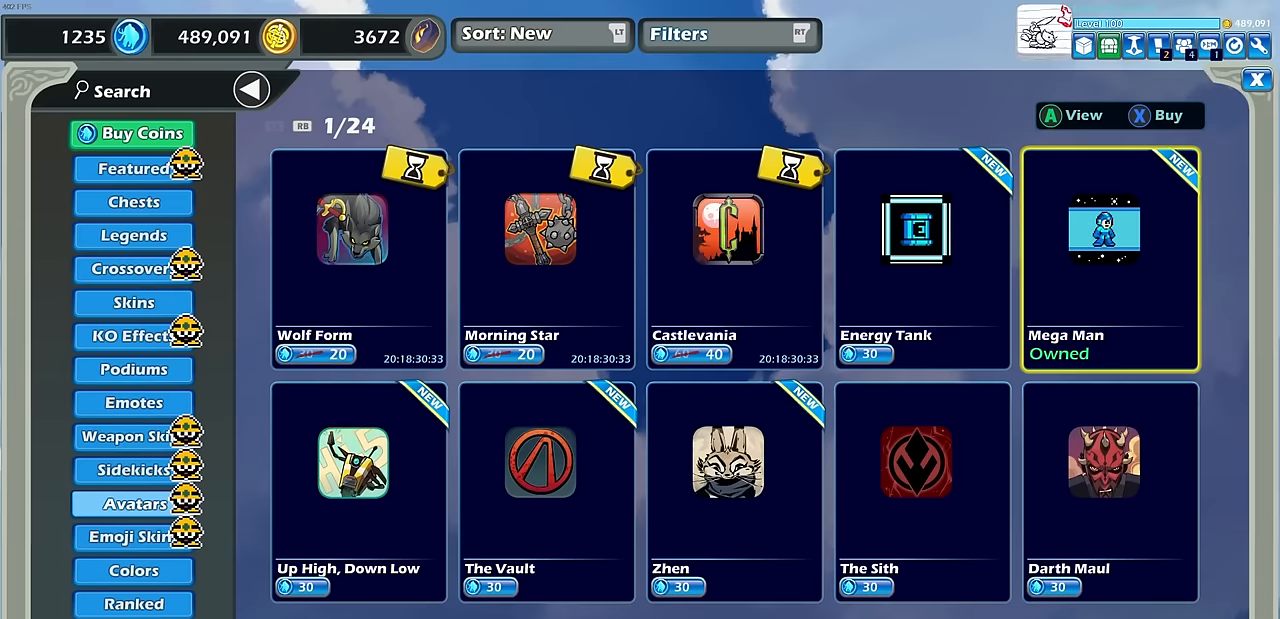
{"buttons": [], "left_stick": "center", "events": [[66, "CIRCLE", "down"], [150, "CIRCLE", "up"], [400, "DPAD_DOWN", "down"], [466, "DPAD_DOWN", "up"]]}
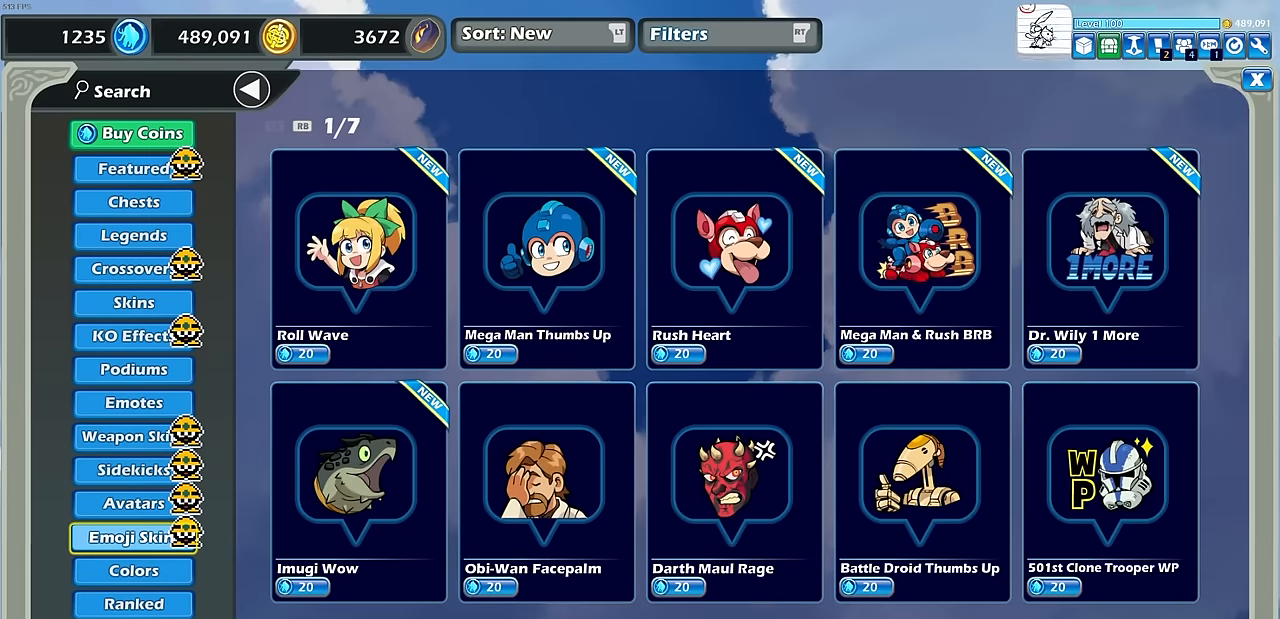
{"buttons": [], "left_stick": "center", "events": []}
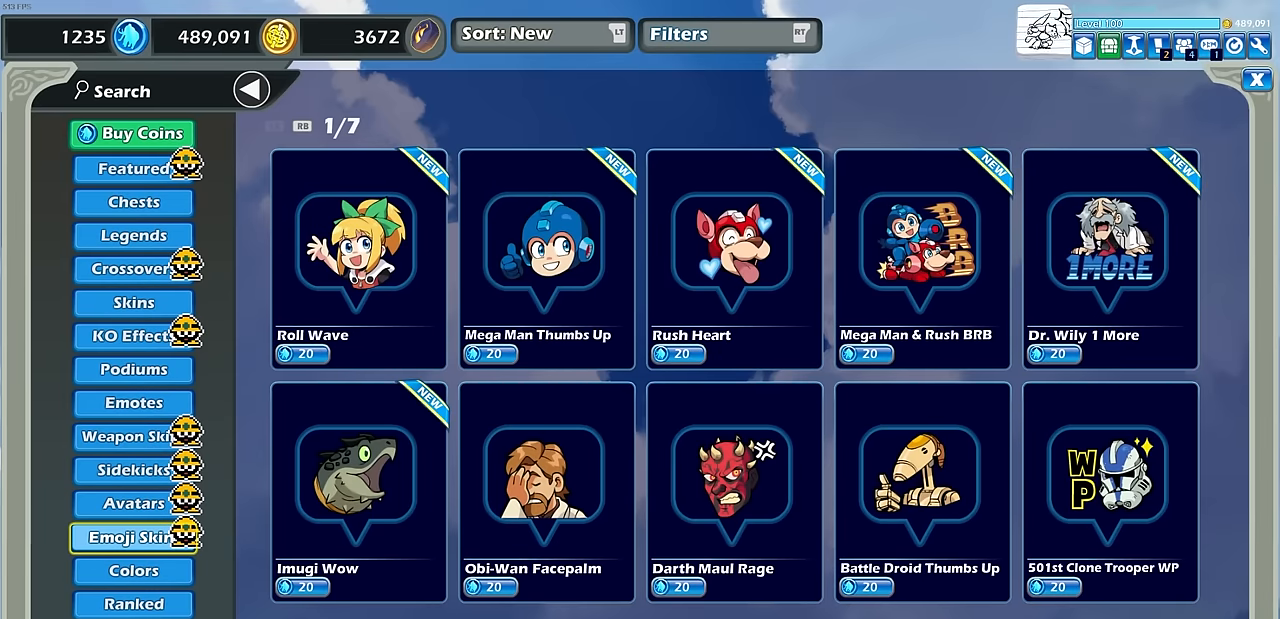
{"buttons": ["DPAD_RIGHT"], "left_stick": "center", "events": [[250, "DPAD_RIGHT", "down"], [350, "DPAD_RIGHT", "up"], [483, "DPAD_RIGHT", "down"]]}
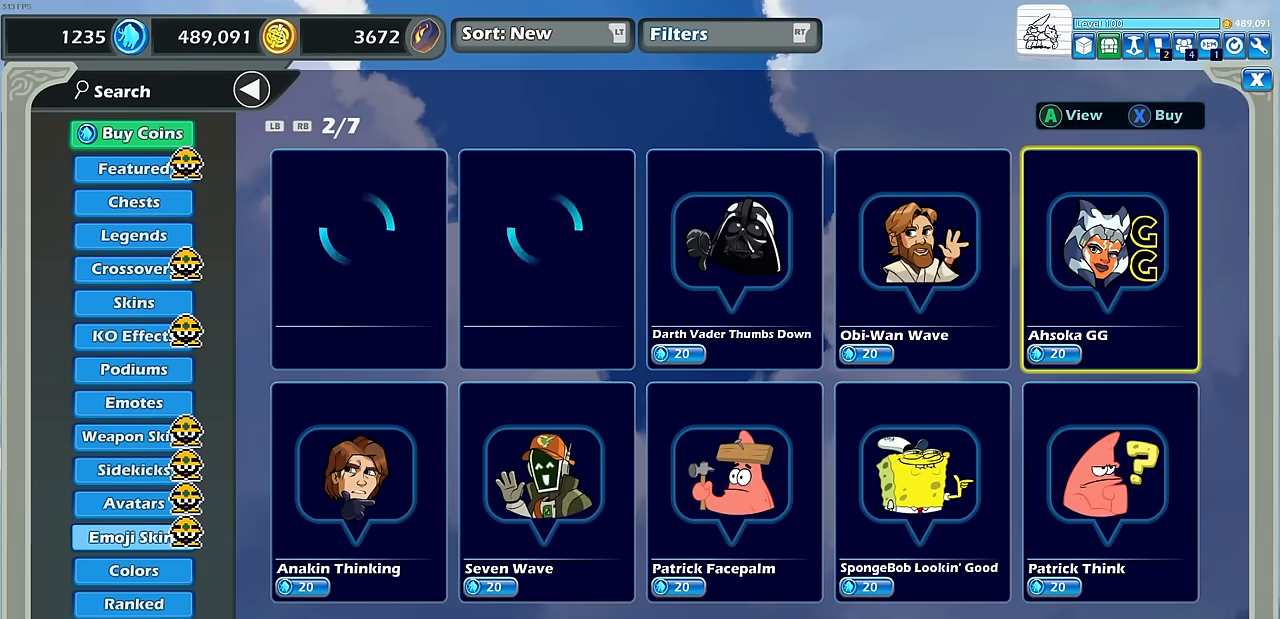
{"buttons": [], "left_stick": "center", "events": [[83, "DPAD_RIGHT", "up"]]}
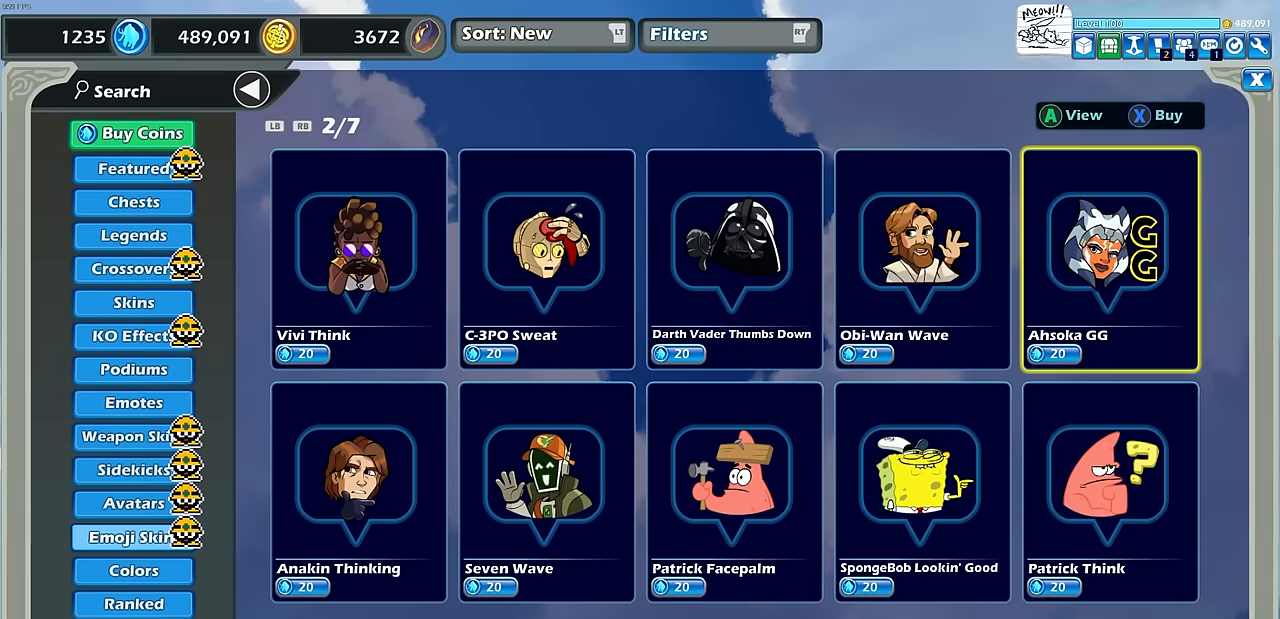
{"buttons": ["CIRCLE"], "left_stick": "center", "events": [[400, "CIRCLE", "down"]]}
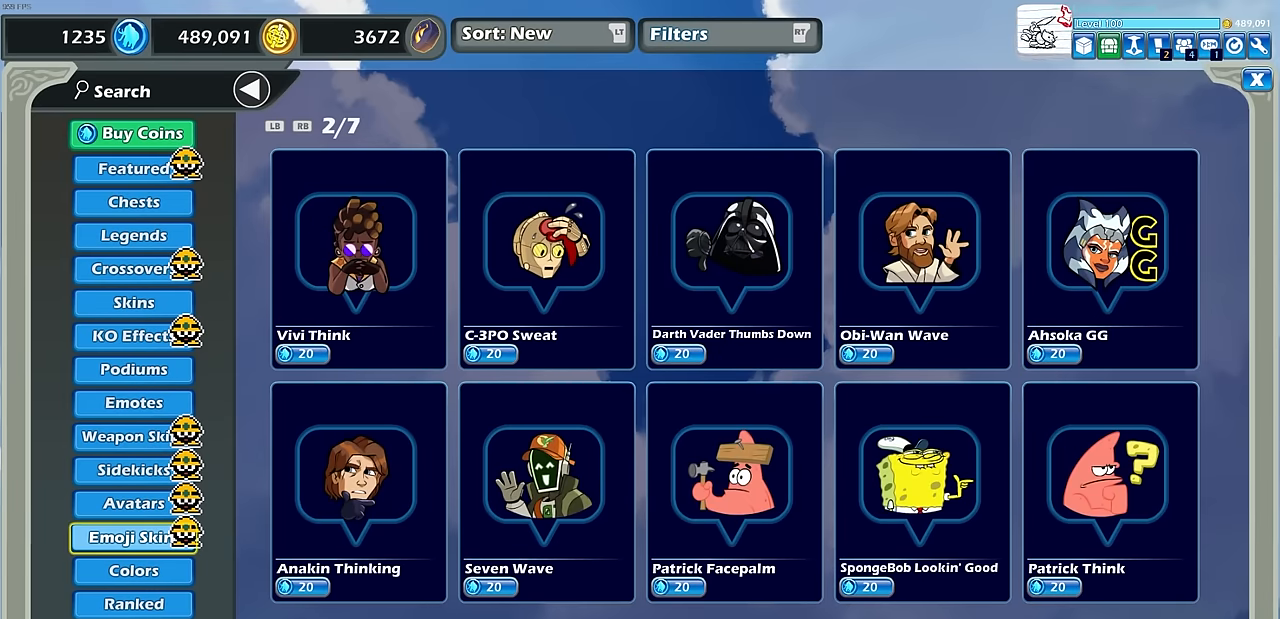
{"buttons": [], "left_stick": "center", "events": [[16, "CIRCLE", "up"], [300, "CIRCLE", "down"], [400, "CIRCLE", "up"]]}
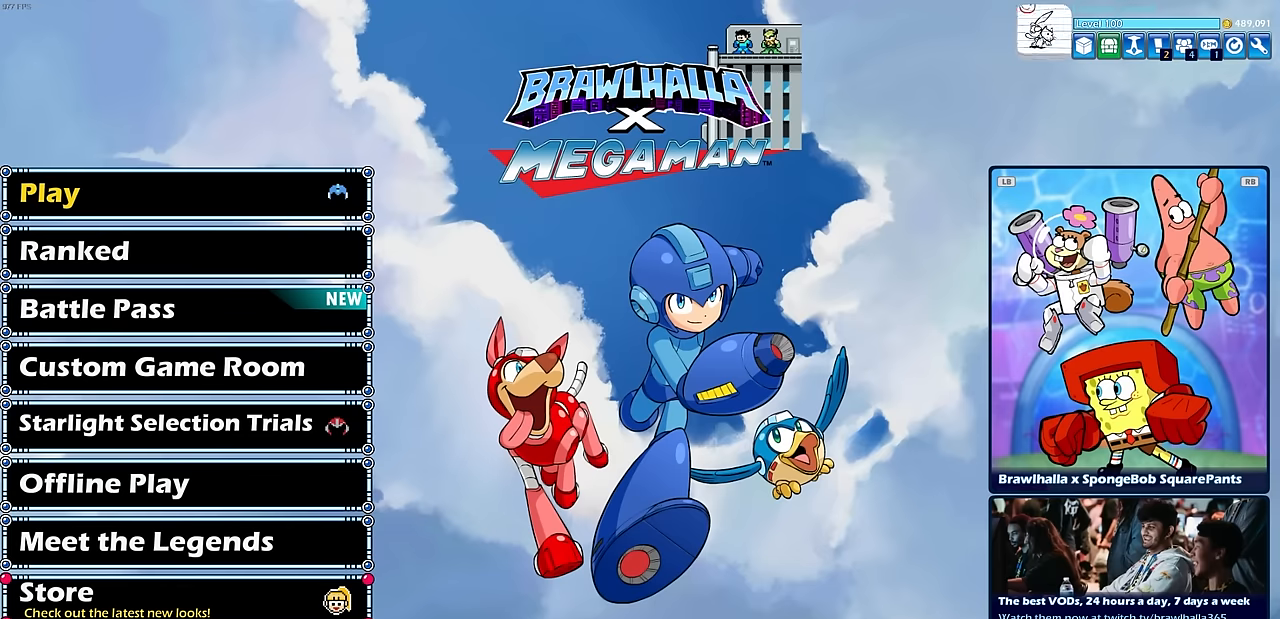
{"buttons": [], "left_stick": "center", "events": [[183, "SELECT", "down"], [316, "SELECT", "up"]]}
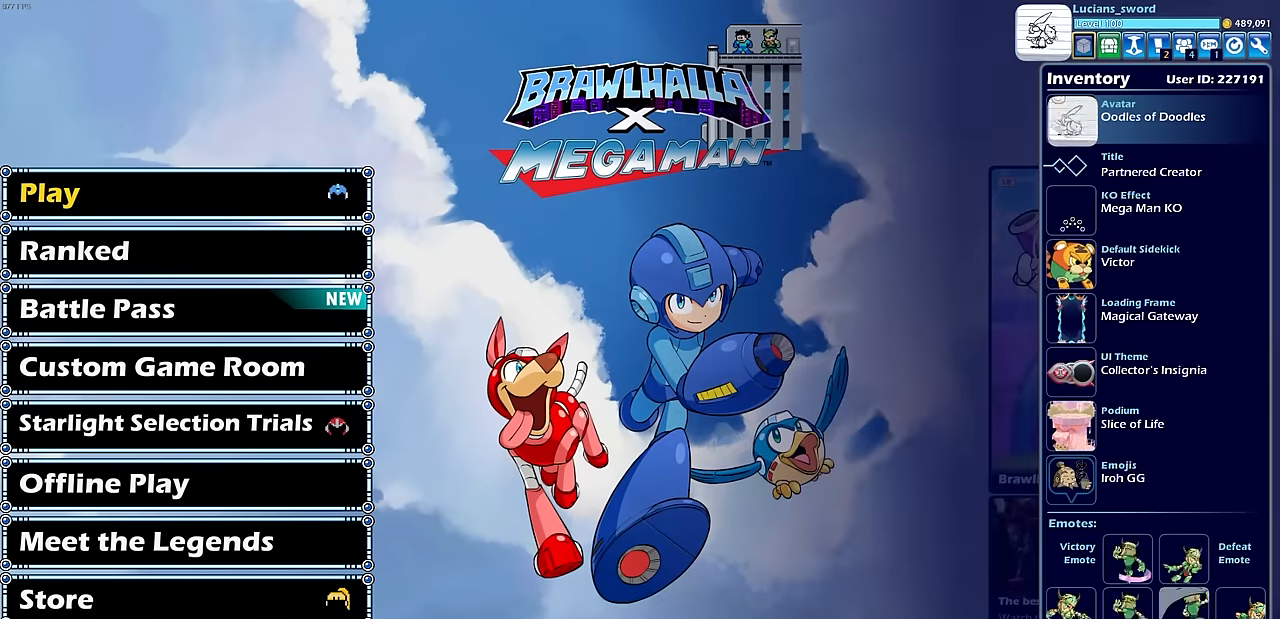
{"buttons": [], "left_stick": "center", "events": []}
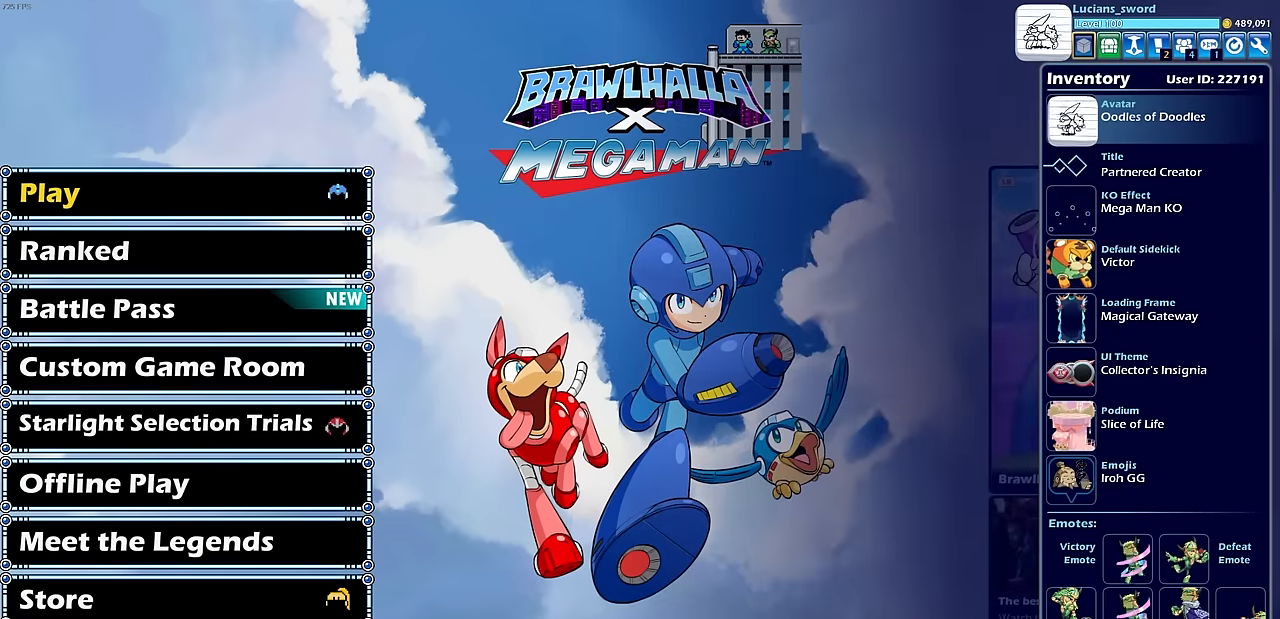
{"buttons": [], "left_stick": "center", "events": [[183, "CROSS", "down"], [266, "CROSS", "up"]]}